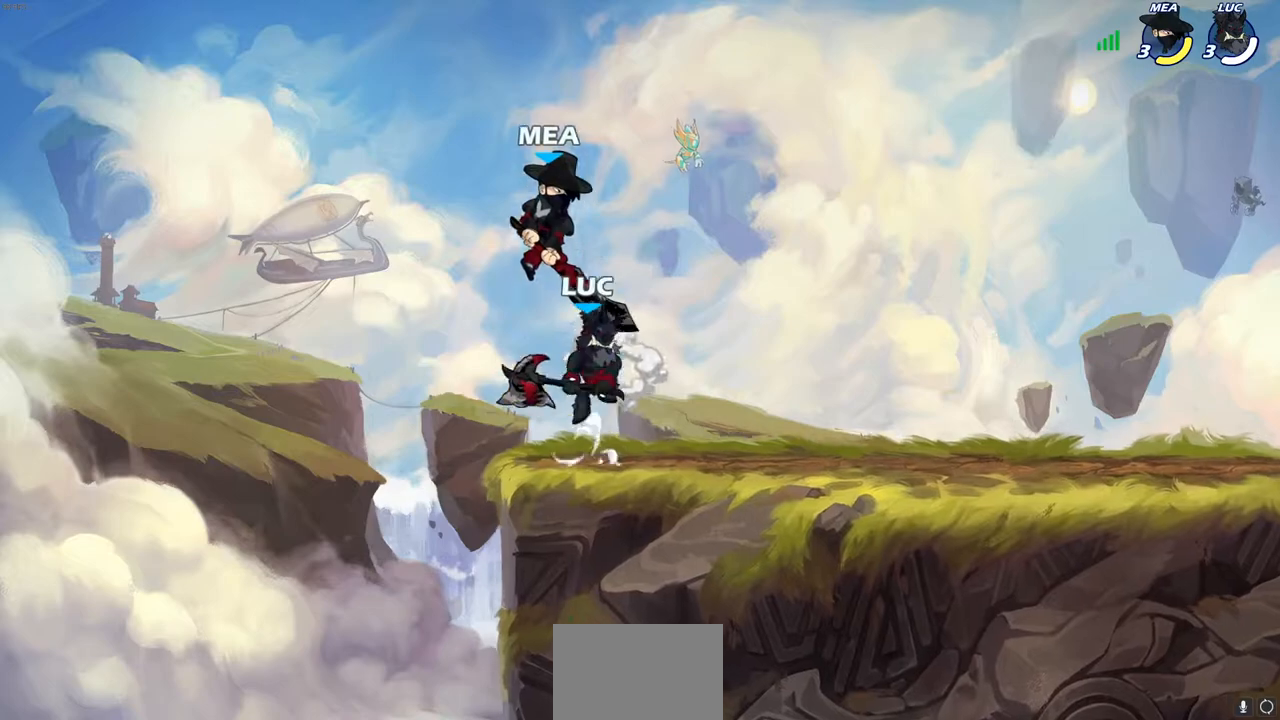
Gameplay with a controller (PlayStation layout); each line is a JSON object with the inputs held at the frame after it. "events" lists button and stick changes between this image and that frame as [ms after this image, input, new state], when the widget could be followed in between. Not read: R3.
{"buttons": [], "left_stick": "left", "right_stick": "center", "events": [[200, "R2", "up"], [200, "left_stick", "down"], [217, "SQUARE", "down"], [333, "SQUARE", "up"], [400, "left_stick", "left"]]}
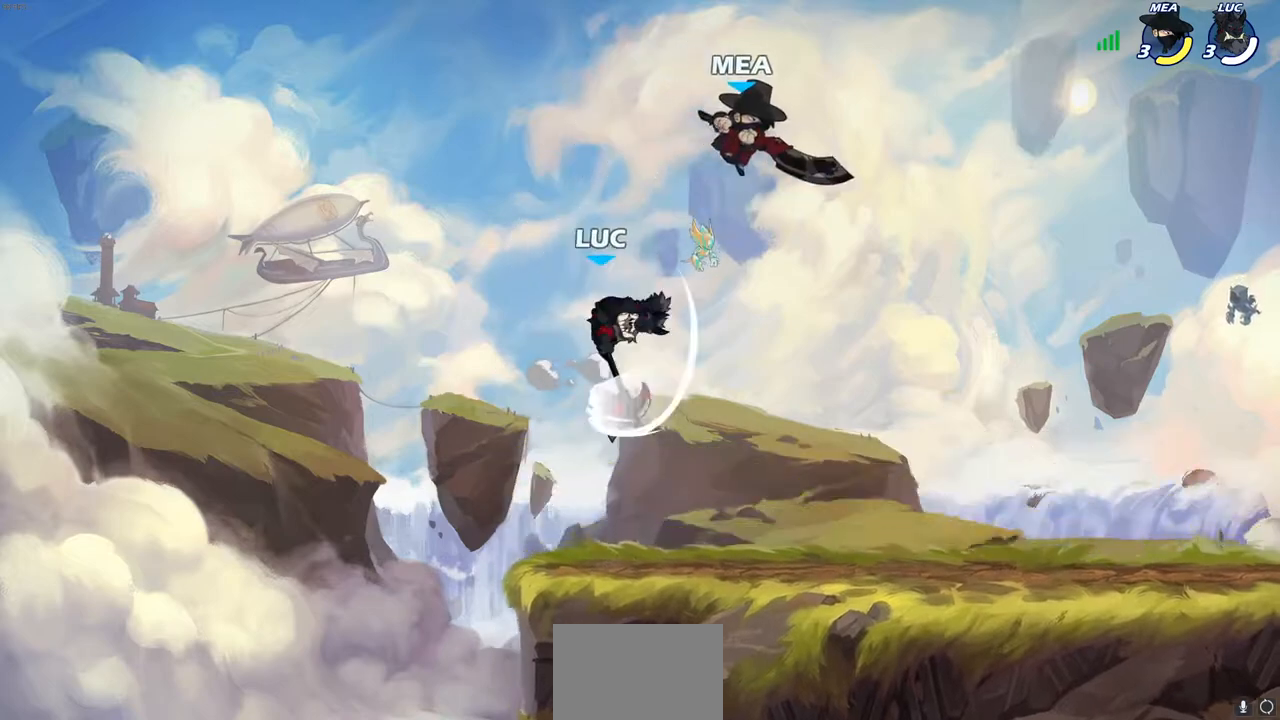
{"buttons": ["CROSS"], "left_stick": "right", "right_stick": "center", "events": [[183, "left_stick", "down"], [317, "left_stick", "left"], [417, "left_stick", "up-right"], [433, "CROSS", "down"], [467, "left_stick", "right"]]}
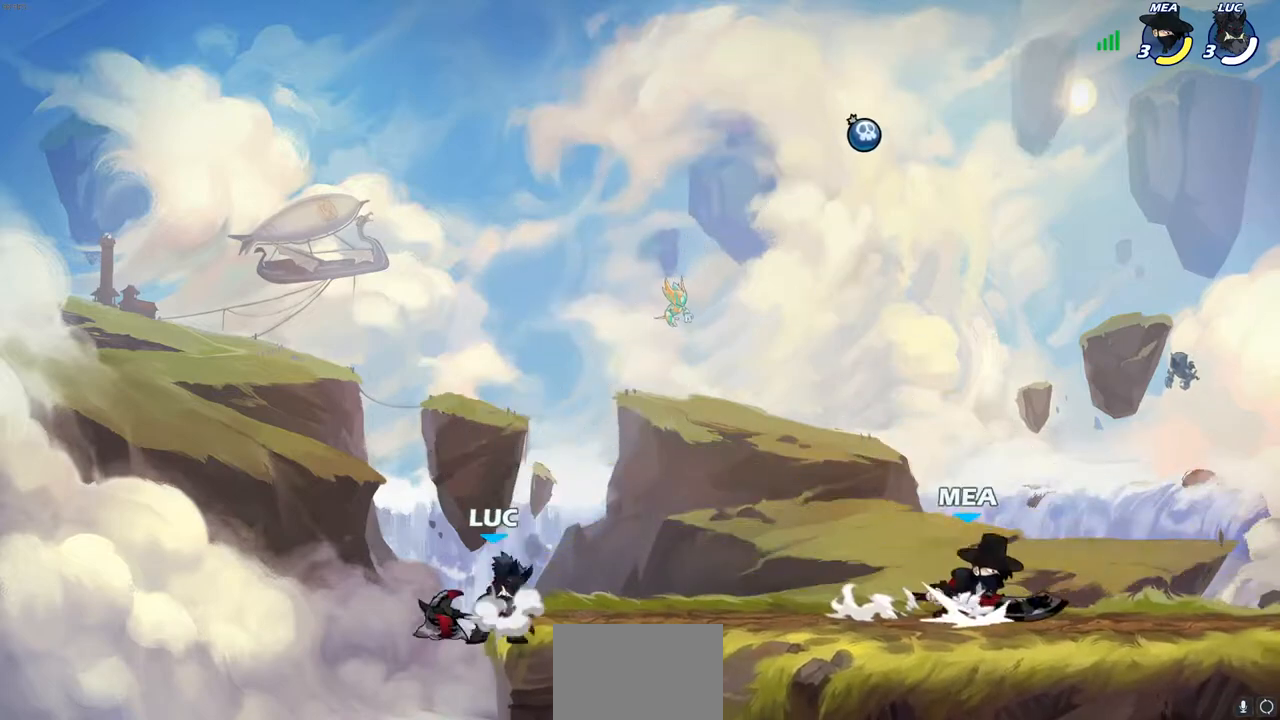
{"buttons": [], "left_stick": "center", "right_stick": "center", "events": [[67, "CROSS", "up"], [150, "CROSS", "down"], [233, "CROSS", "up"], [267, "left_stick", "down-right"], [300, "R1", "down"], [383, "R1", "up"], [433, "left_stick", "center"]]}
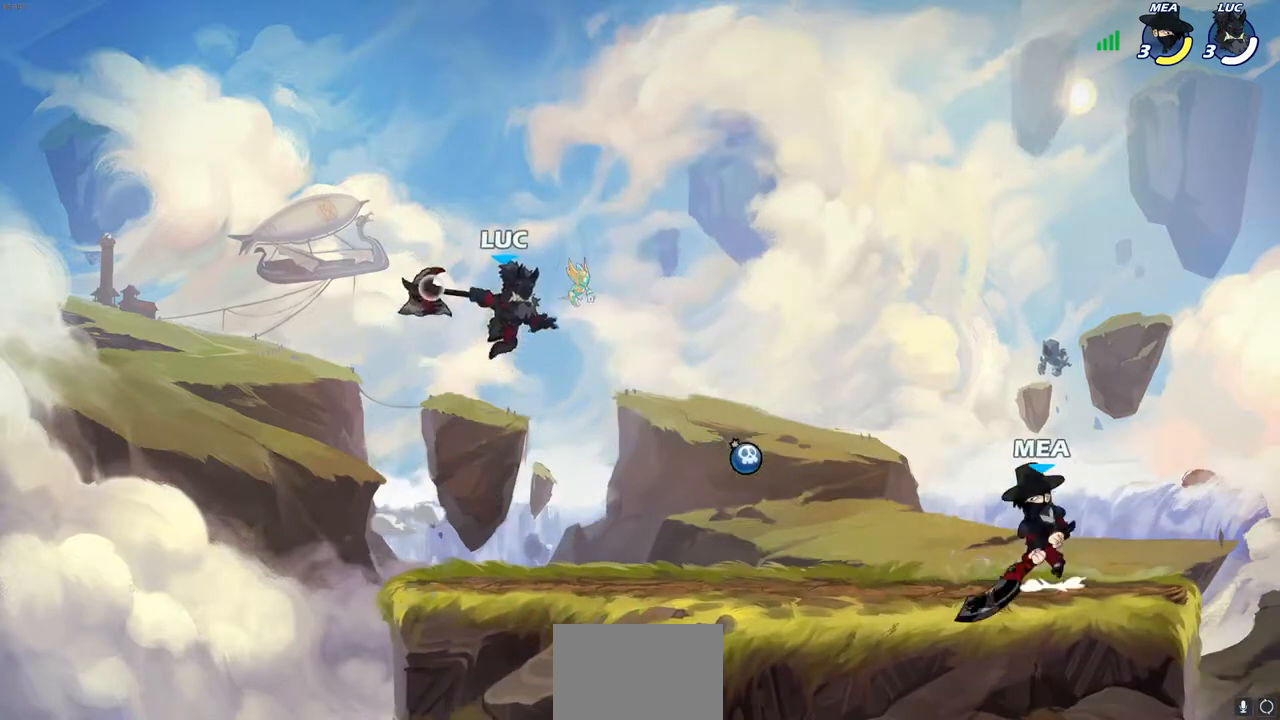
{"buttons": [], "left_stick": "right", "right_stick": "center", "events": [[183, "left_stick", "down-right"], [483, "left_stick", "right"]]}
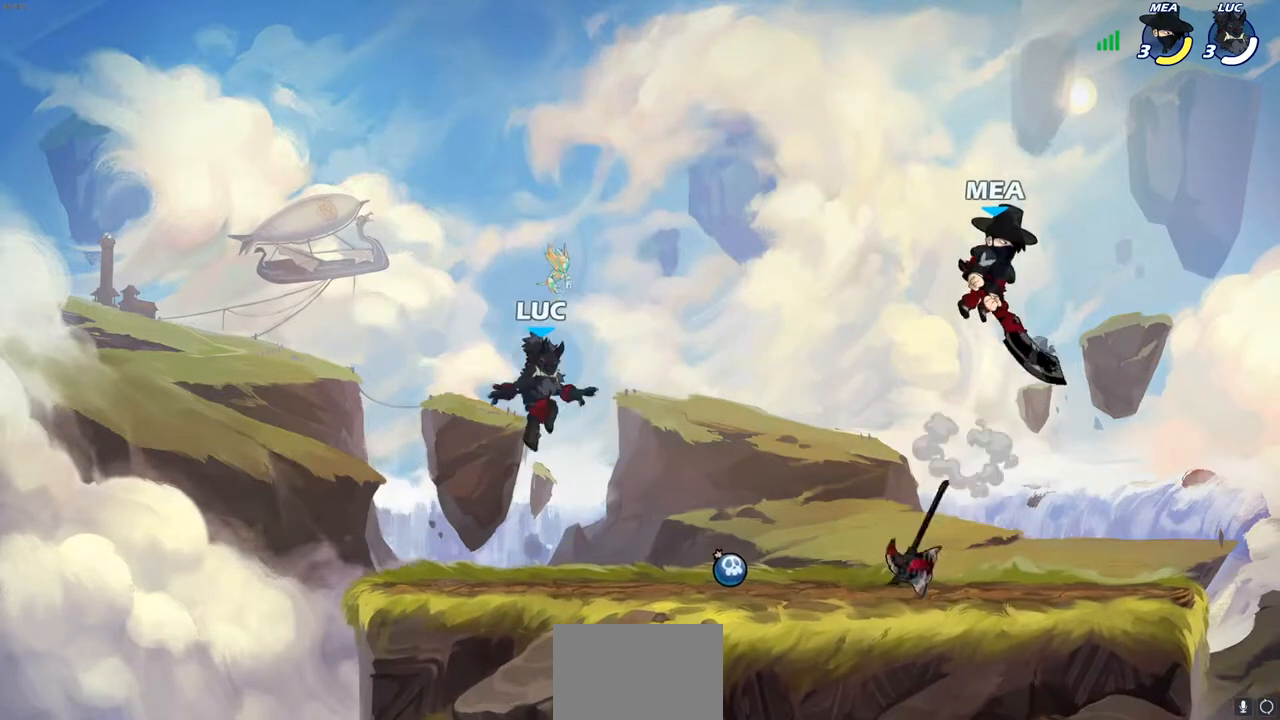
{"buttons": [], "left_stick": "left", "right_stick": "center", "events": [[217, "R1", "down"], [217, "left_stick", "left"], [300, "R1", "up"]]}
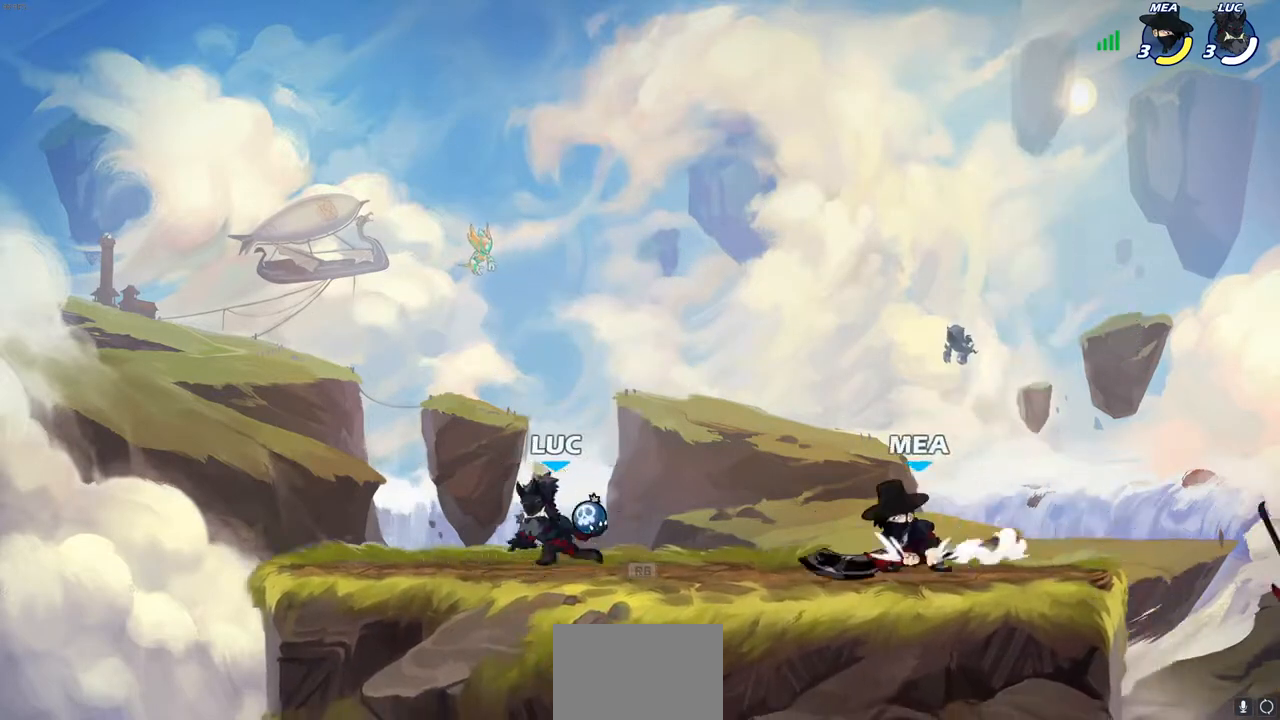
{"buttons": [], "left_stick": "center", "right_stick": "center", "events": [[33, "left_stick", "right"], [67, "CIRCLE", "down"], [133, "CIRCLE", "up"], [133, "left_stick", "center"]]}
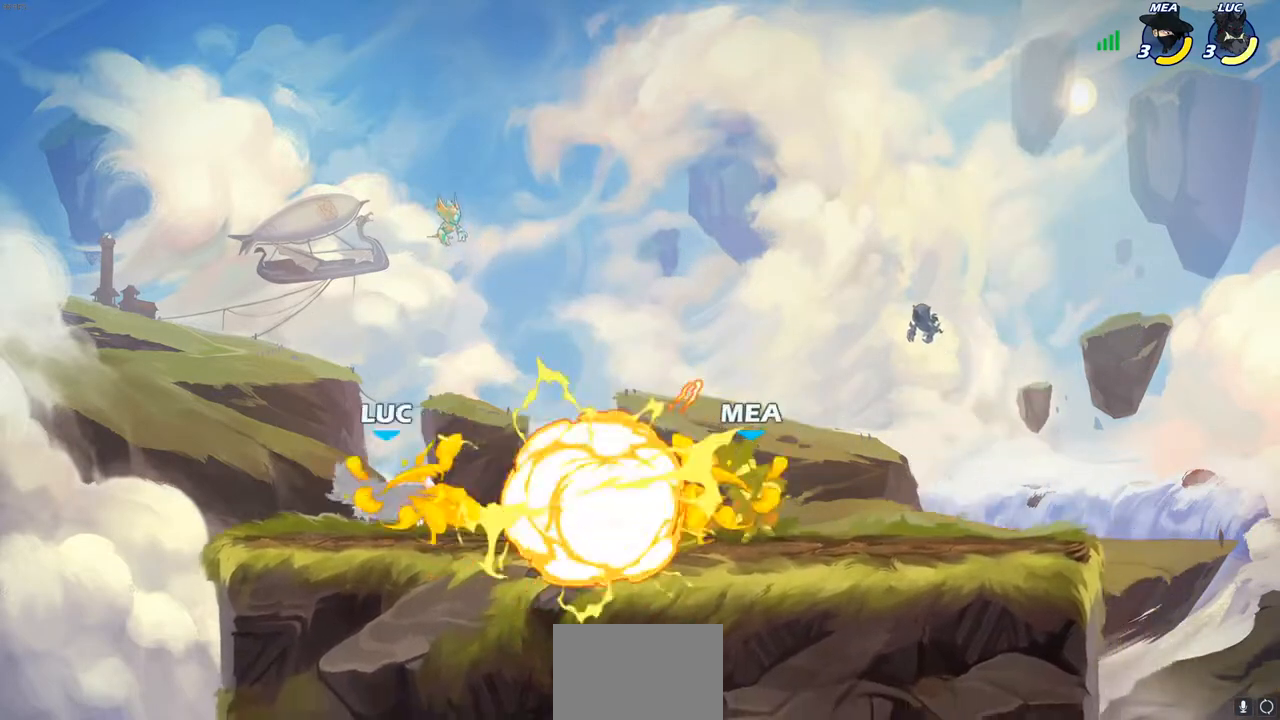
{"buttons": ["R2"], "left_stick": "right", "right_stick": "center", "events": [[267, "left_stick", "right"], [333, "R2", "down"]]}
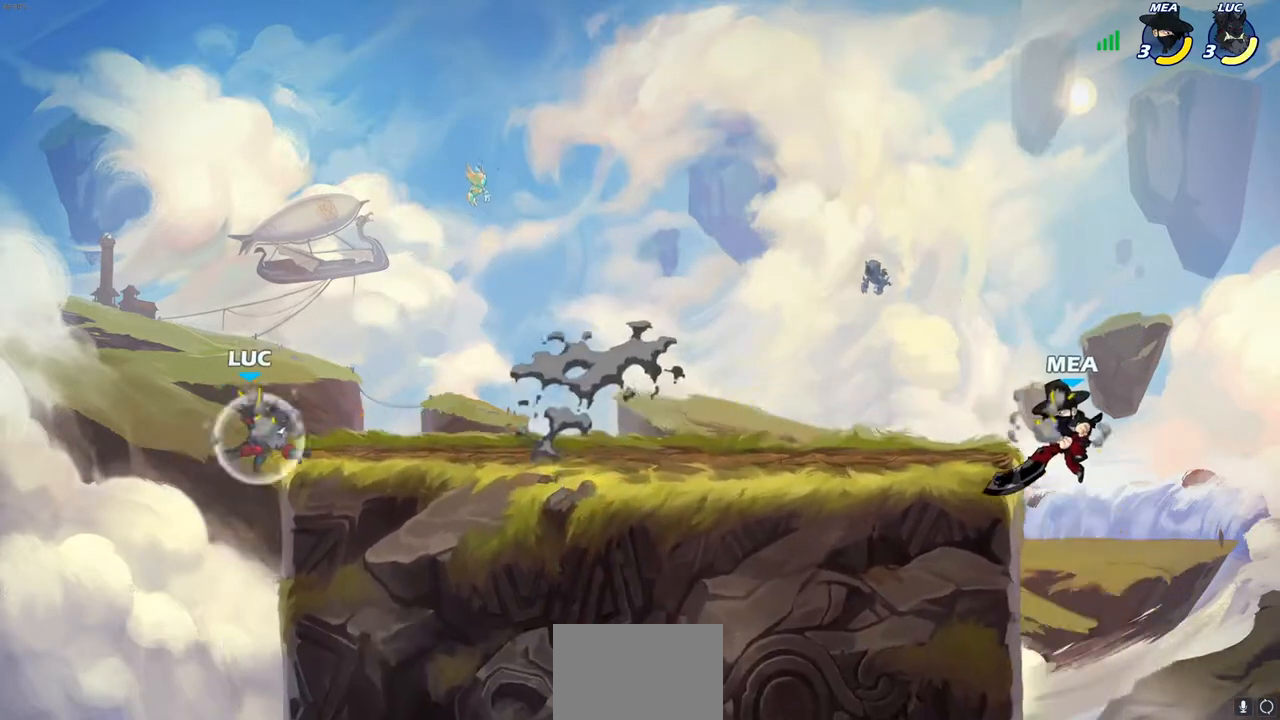
{"buttons": [], "left_stick": "down-right", "right_stick": "center", "events": [[50, "CROSS", "down"], [50, "R2", "up"], [200, "CROSS", "up"], [300, "left_stick", "down"], [450, "left_stick", "down-right"]]}
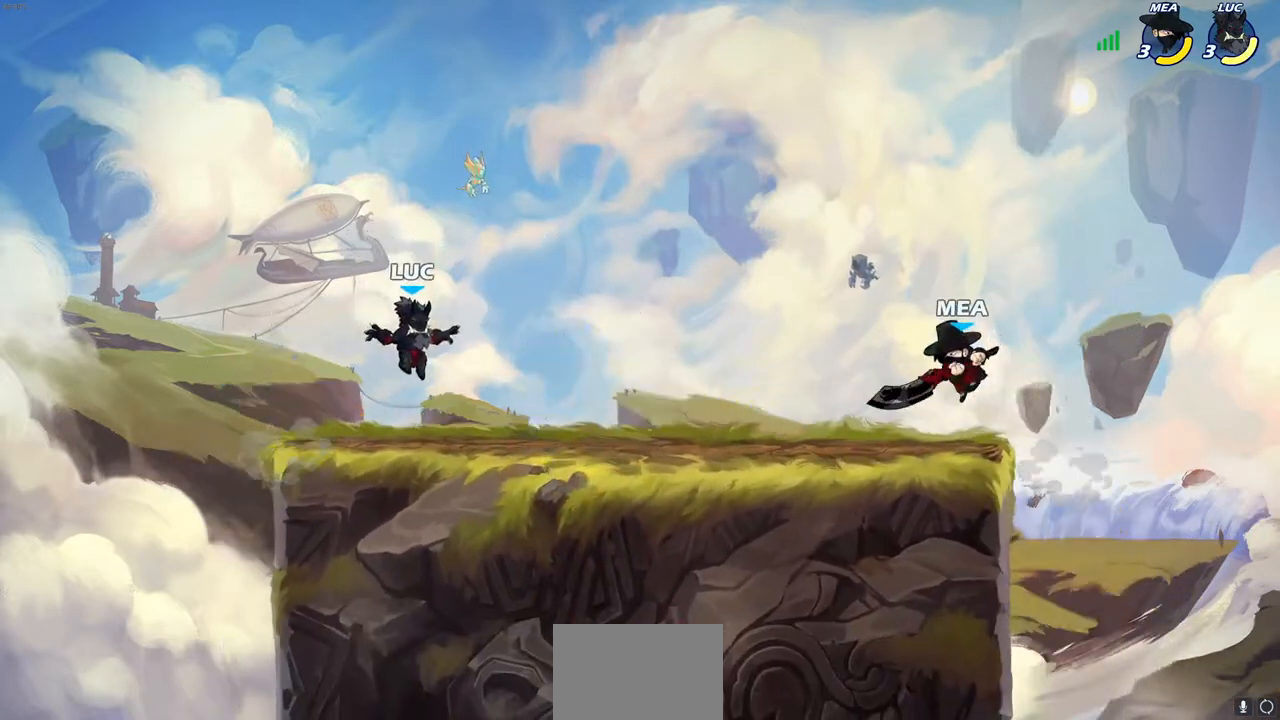
{"buttons": [], "left_stick": "right", "right_stick": "center", "events": [[50, "left_stick", "right"], [133, "R2", "down"], [150, "CROSS", "down"], [217, "SQUARE", "down"], [250, "CROSS", "up"], [283, "R2", "up"], [317, "SQUARE", "up"]]}
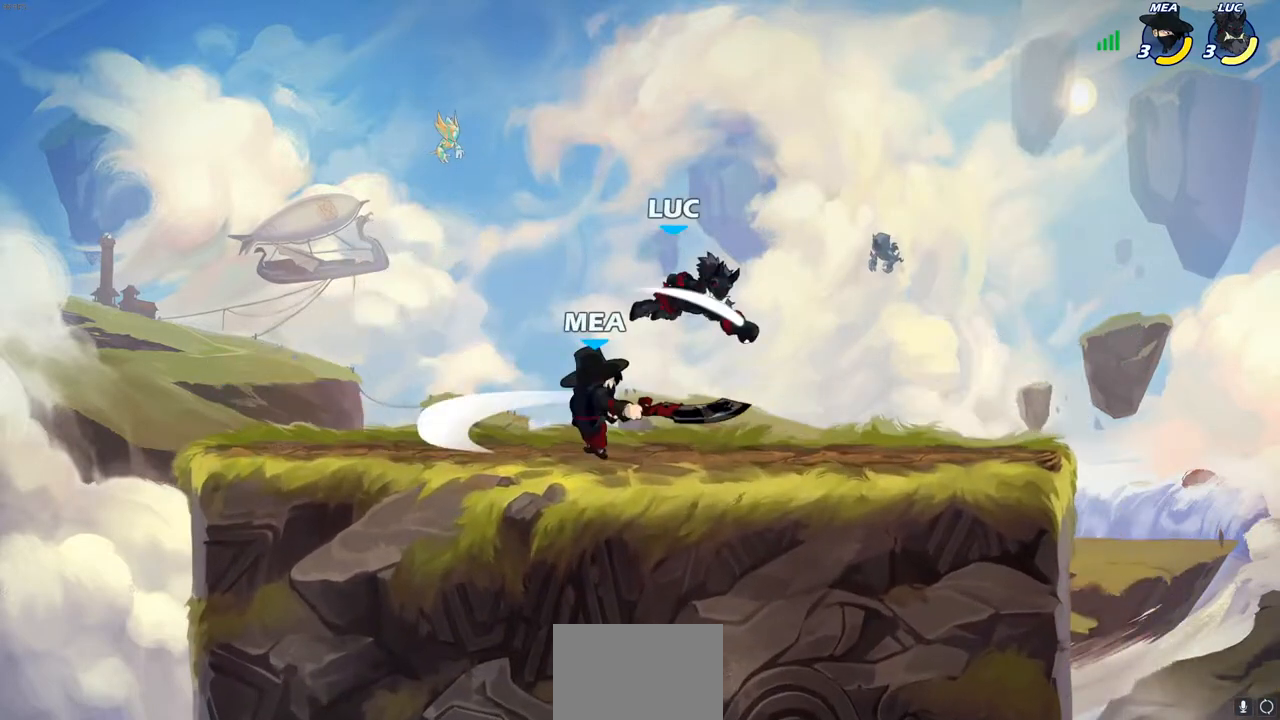
{"buttons": ["SQUARE", "R2"], "left_stick": "down-left", "right_stick": "center", "events": [[67, "left_stick", "left"], [400, "R2", "down"], [433, "left_stick", "down-left"], [467, "SQUARE", "down"]]}
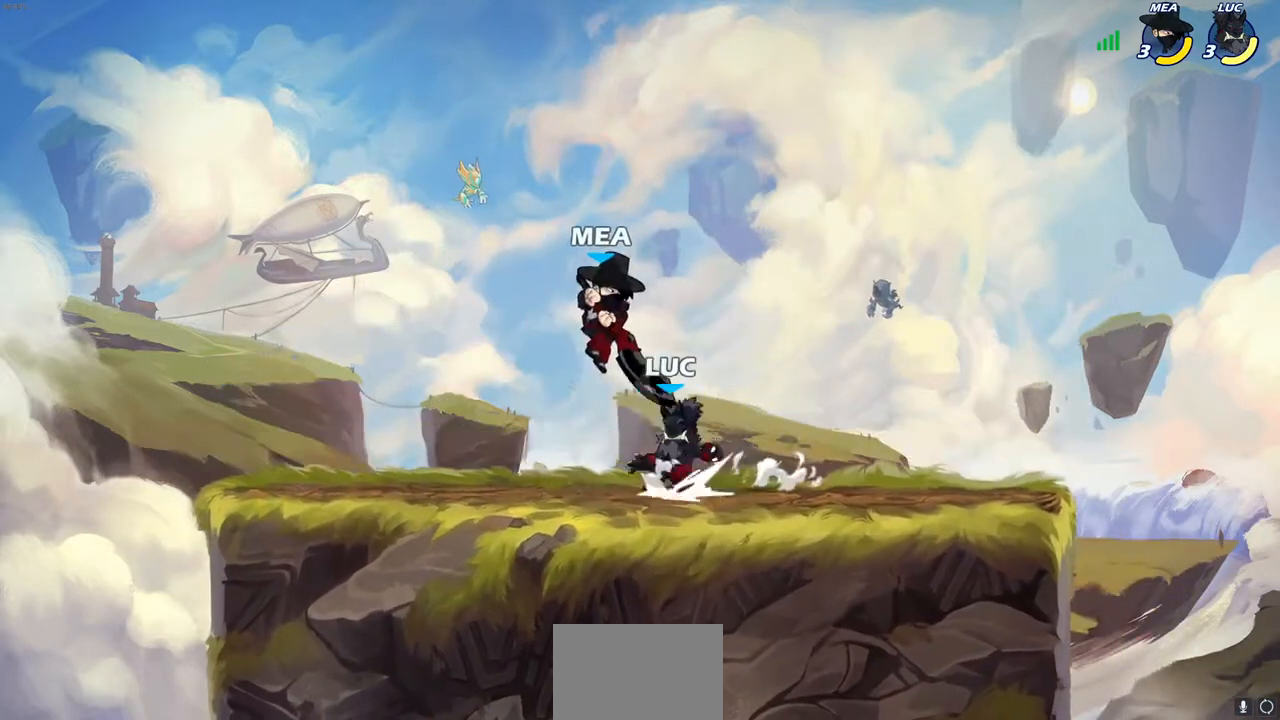
{"buttons": ["CROSS"], "left_stick": "left", "right_stick": "center", "events": [[50, "R2", "up"], [83, "SQUARE", "up"], [150, "left_stick", "center"], [250, "left_stick", "left"], [483, "CROSS", "down"]]}
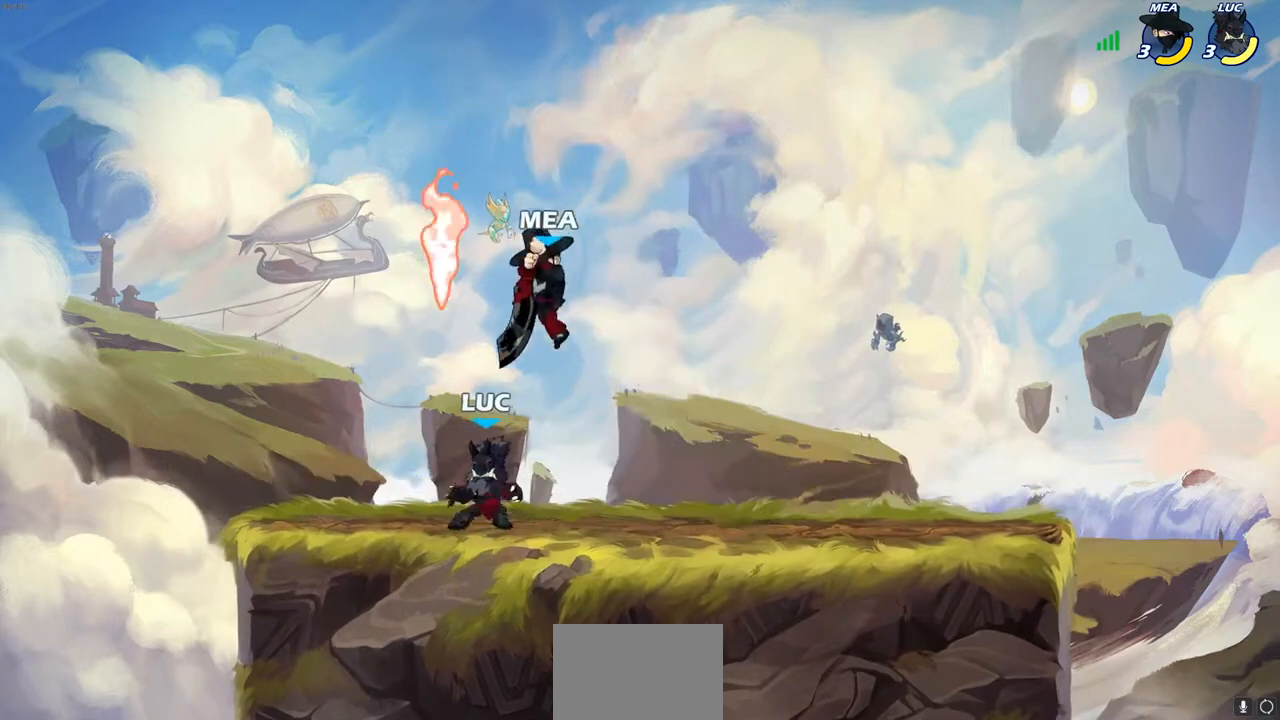
{"buttons": ["CROSS", "R2"], "left_stick": "up-left", "right_stick": "center", "events": [[83, "left_stick", "up"], [100, "CROSS", "up"], [100, "R1", "down"], [167, "R1", "up"], [250, "R2", "down"], [417, "left_stick", "up-left"], [433, "R2", "up"], [483, "R2", "down"], [500, "CROSS", "down"]]}
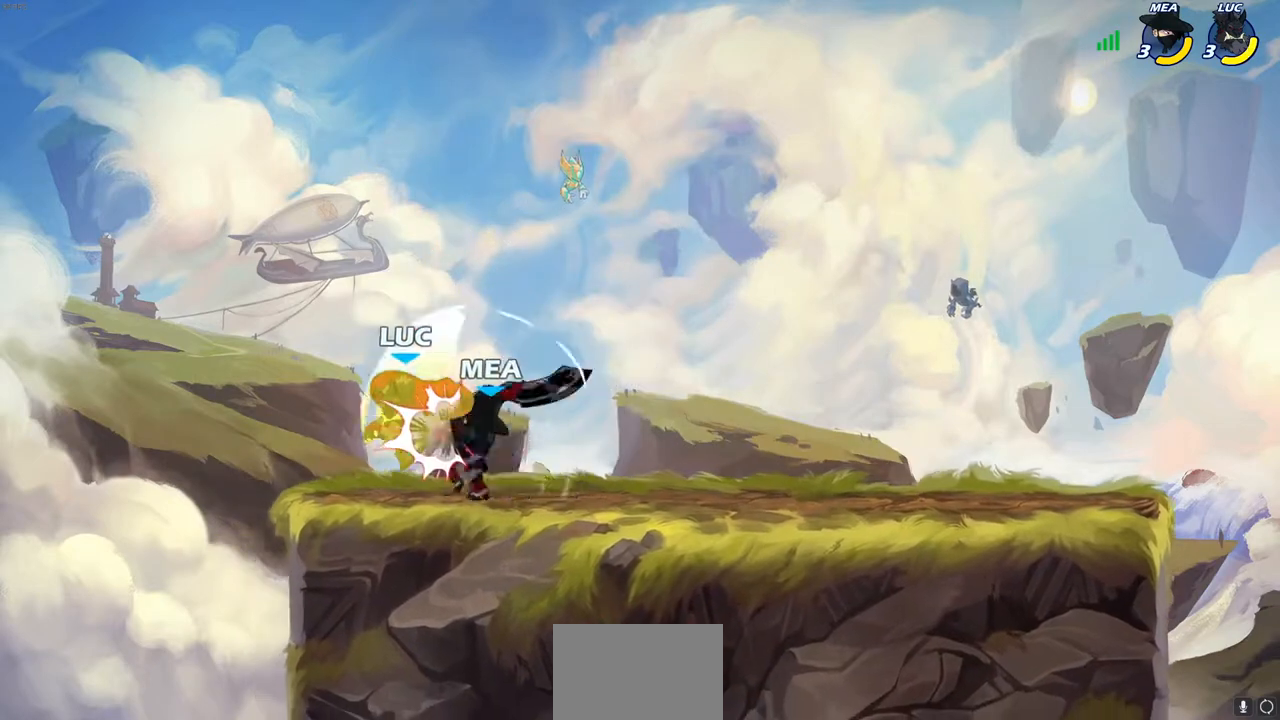
{"buttons": [], "left_stick": "down-left", "right_stick": "center", "events": [[33, "left_stick", "up"], [217, "CROSS", "up"], [217, "R2", "up"], [300, "CROSS", "down"], [300, "R2", "down"], [317, "left_stick", "left"], [450, "left_stick", "down-left"], [483, "CROSS", "up"], [483, "R2", "up"]]}
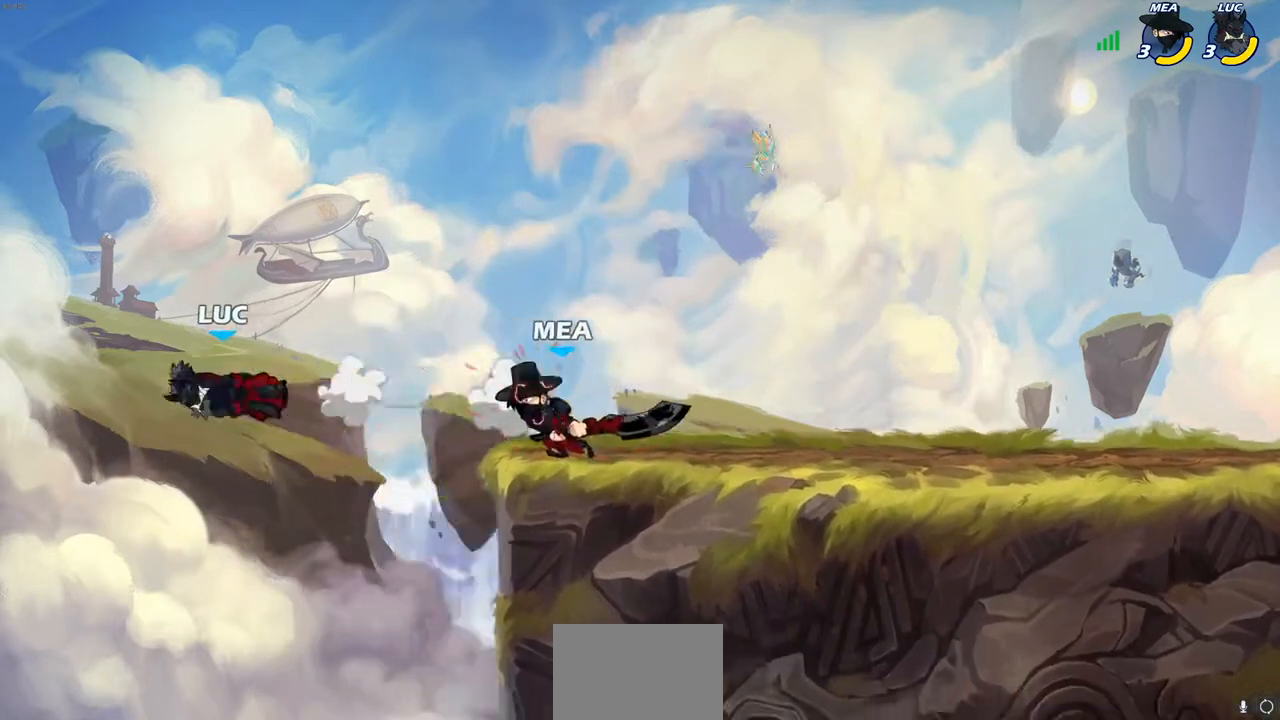
{"buttons": ["CROSS", "R2"], "left_stick": "up-right", "right_stick": "center", "events": [[67, "left_stick", "right"], [417, "R2", "down"], [467, "CROSS", "down"], [467, "left_stick", "up-right"]]}
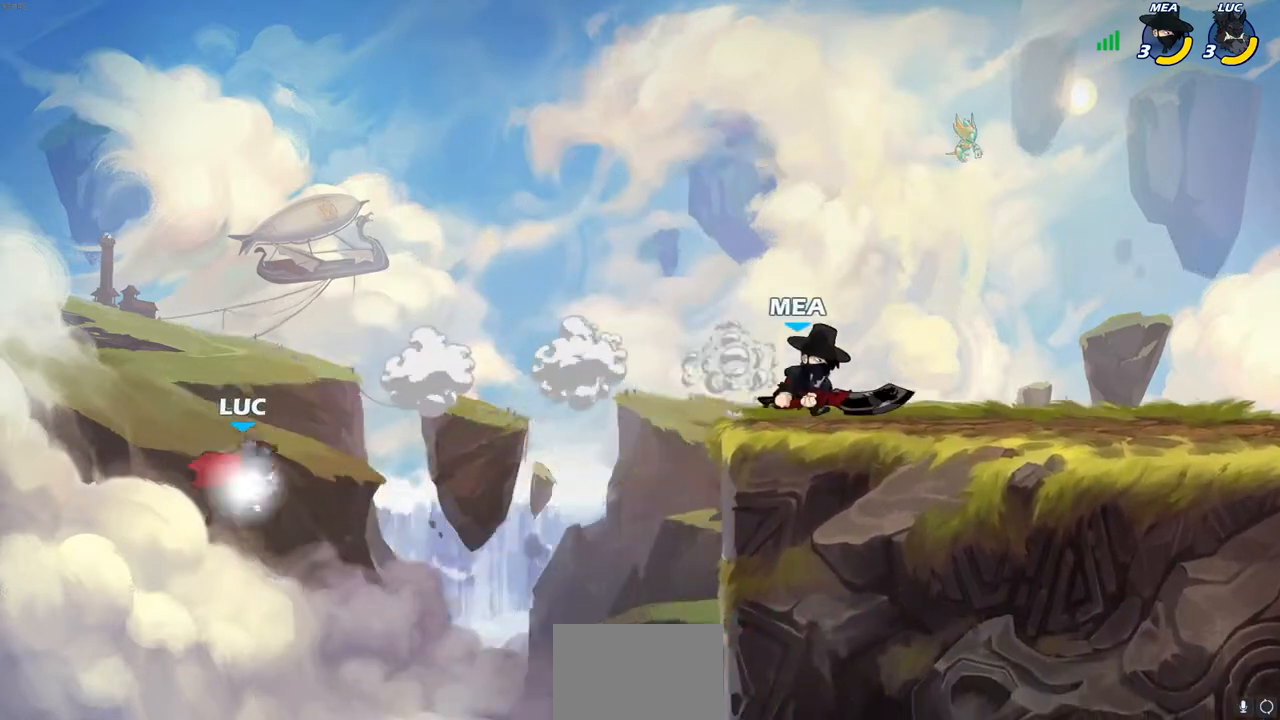
{"buttons": [], "left_stick": "center", "right_stick": "center", "events": [[17, "CIRCLE", "down"], [17, "CROSS", "up"], [83, "R2", "up"], [200, "CIRCLE", "up"], [233, "left_stick", "center"], [300, "CIRCLE", "down"], [433, "CIRCLE", "up"]]}
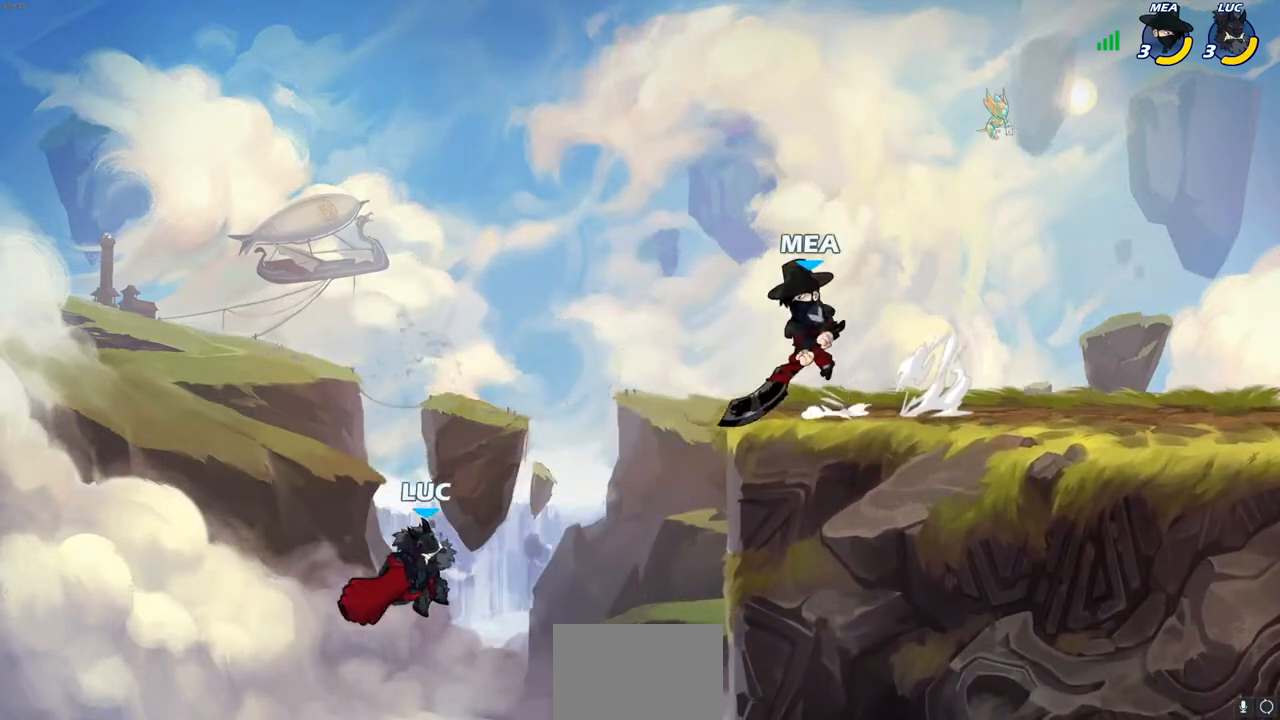
{"buttons": ["CROSS"], "left_stick": "right", "right_stick": "center", "events": [[33, "left_stick", "up-right"], [450, "left_stick", "right"], [483, "CROSS", "down"]]}
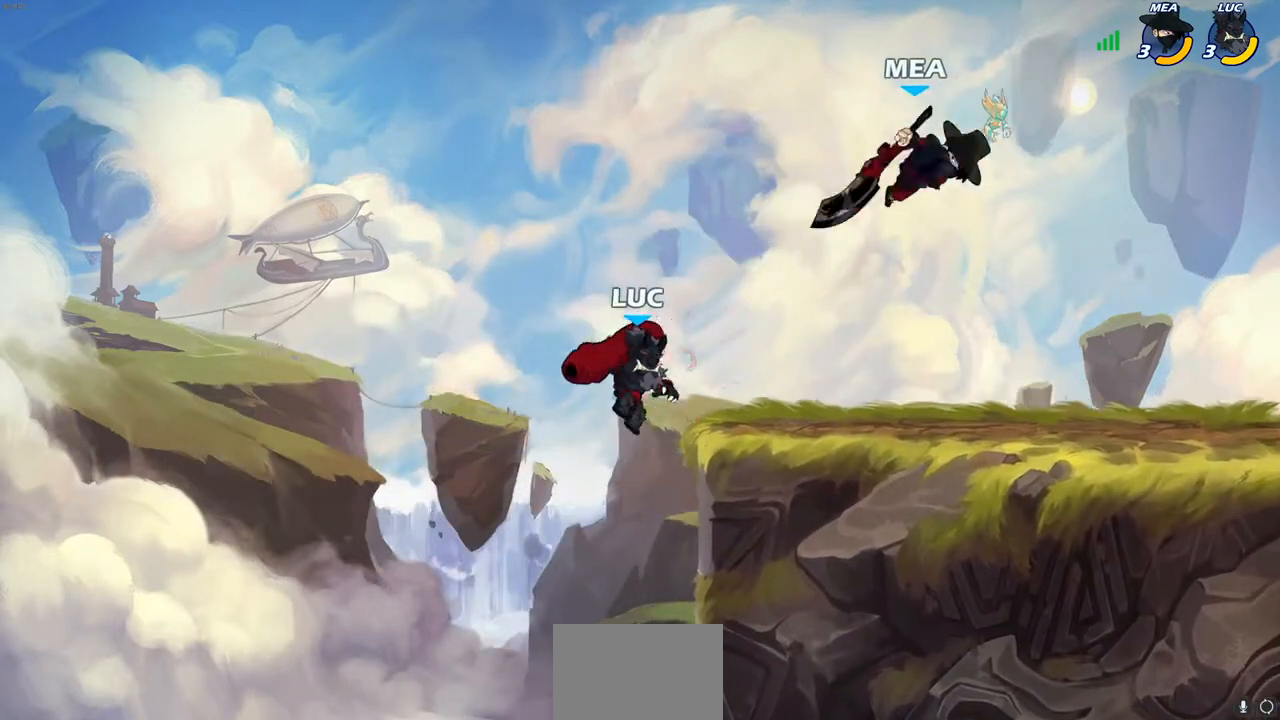
{"buttons": [], "left_stick": "center", "right_stick": "center", "events": [[67, "SQUARE", "down"], [200, "CROSS", "up"], [250, "SQUARE", "up"], [300, "left_stick", "center"]]}
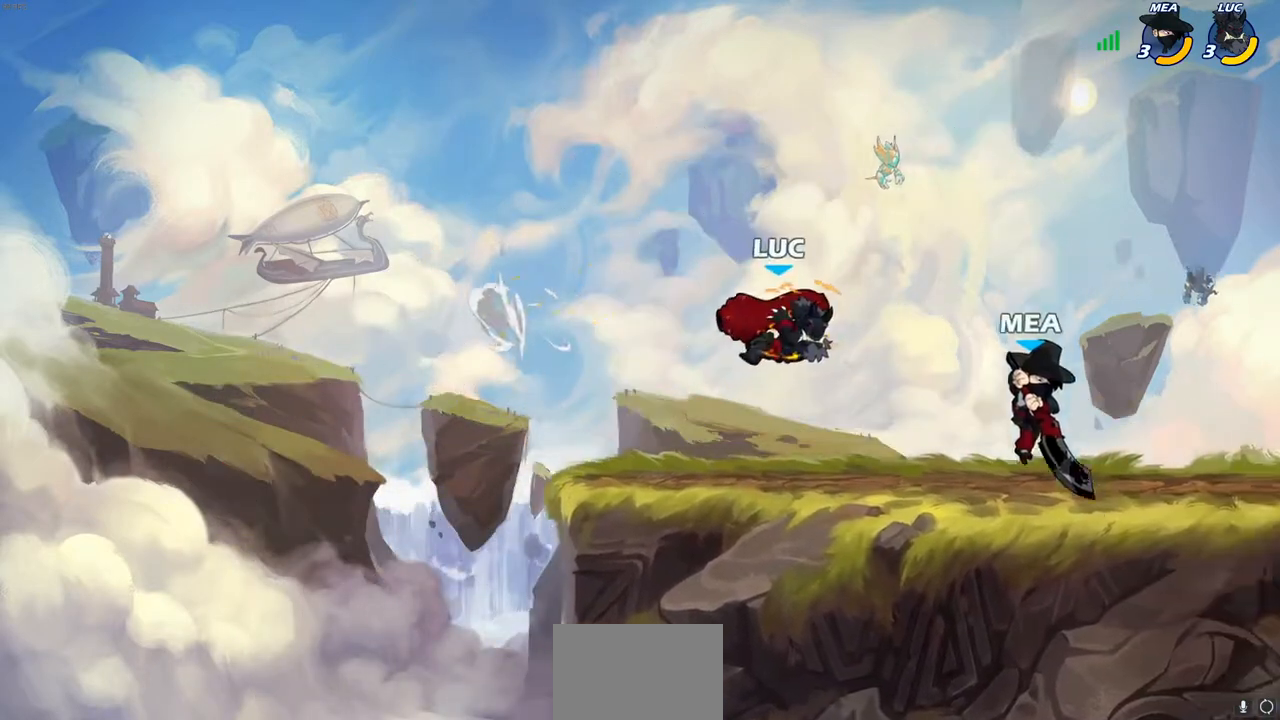
{"buttons": [], "left_stick": "up", "right_stick": "center", "events": [[67, "left_stick", "up-left"], [183, "CROSS", "down"], [217, "left_stick", "up-right"], [267, "left_stick", "up"], [283, "R2", "down"], [417, "CROSS", "up"], [450, "R2", "up"]]}
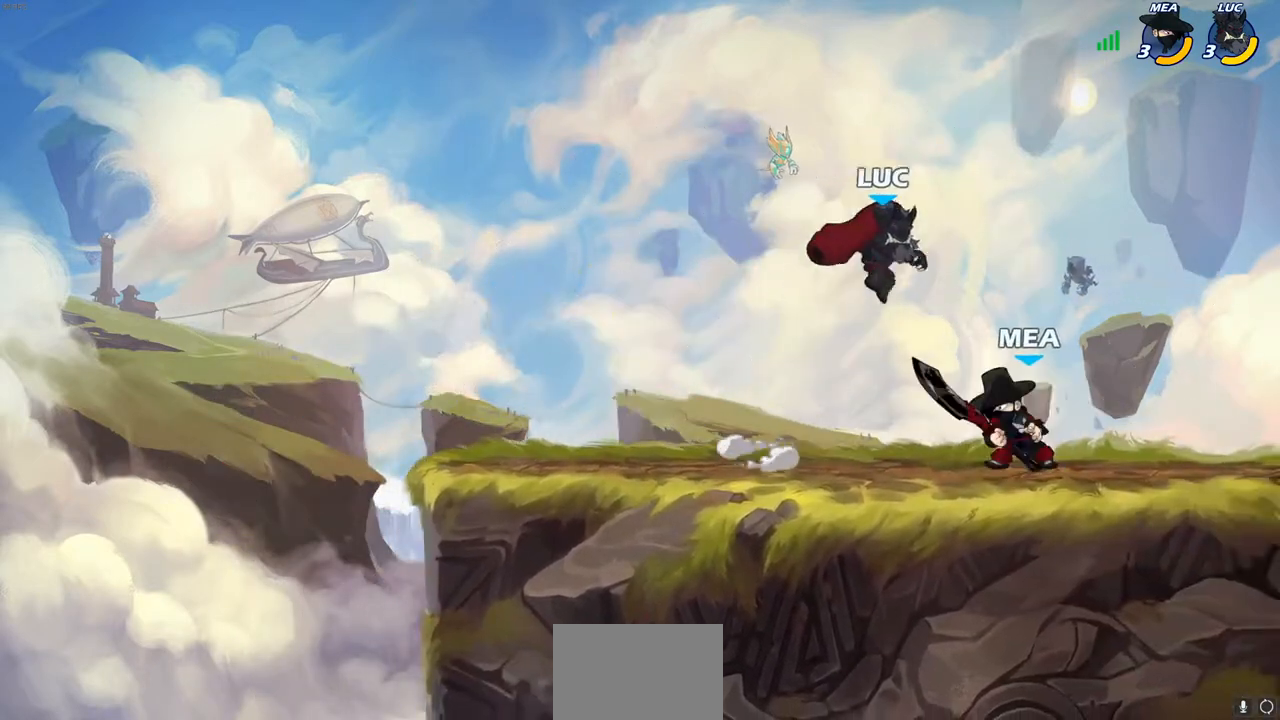
{"buttons": [], "left_stick": "right", "right_stick": "center", "events": [[17, "left_stick", "down-left"], [133, "left_stick", "down-right"], [200, "left_stick", "up-right"], [367, "left_stick", "right"]]}
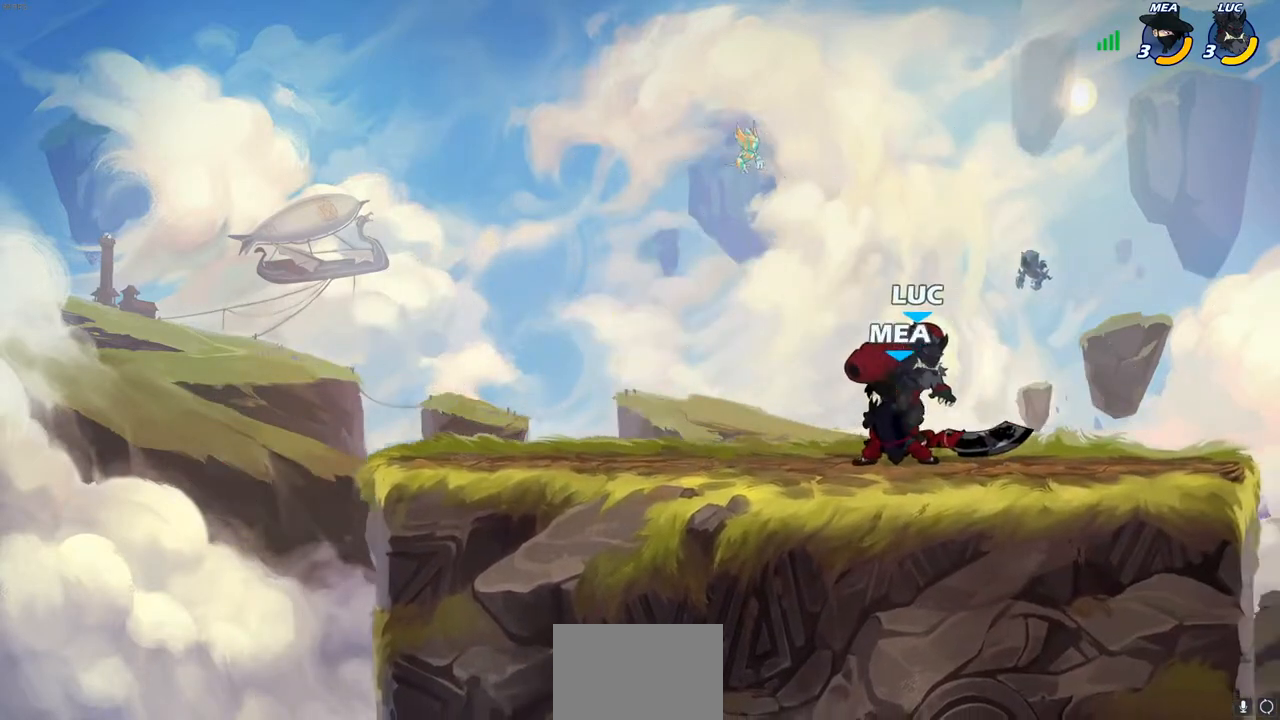
{"buttons": ["SQUARE"], "left_stick": "center", "right_stick": "center", "events": [[17, "left_stick", "up"], [117, "SQUARE", "down"], [117, "left_stick", "center"], [183, "SQUARE", "up"], [267, "SQUARE", "down"], [350, "SQUARE", "up"], [433, "SQUARE", "down"]]}
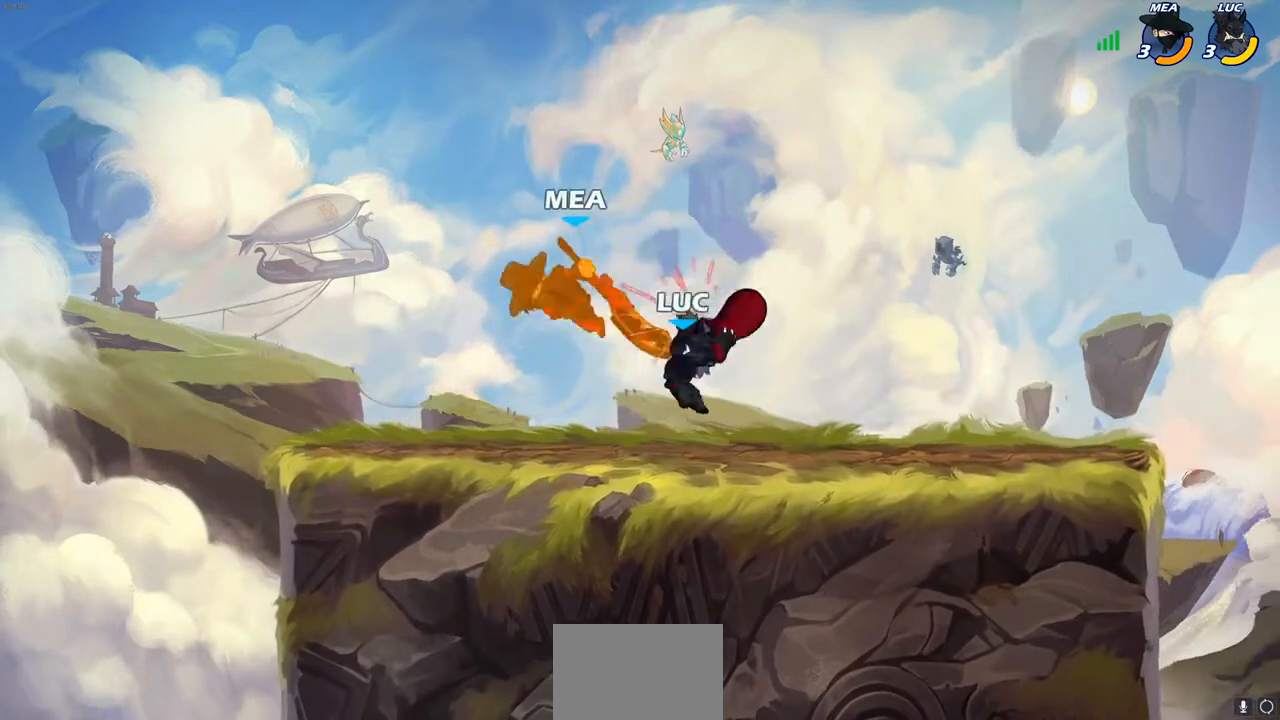
{"buttons": [], "left_stick": "center", "right_stick": "center", "events": [[33, "SQUARE", "up"], [133, "left_stick", "left"], [217, "SQUARE", "down"], [283, "left_stick", "center"], [300, "SQUARE", "up"]]}
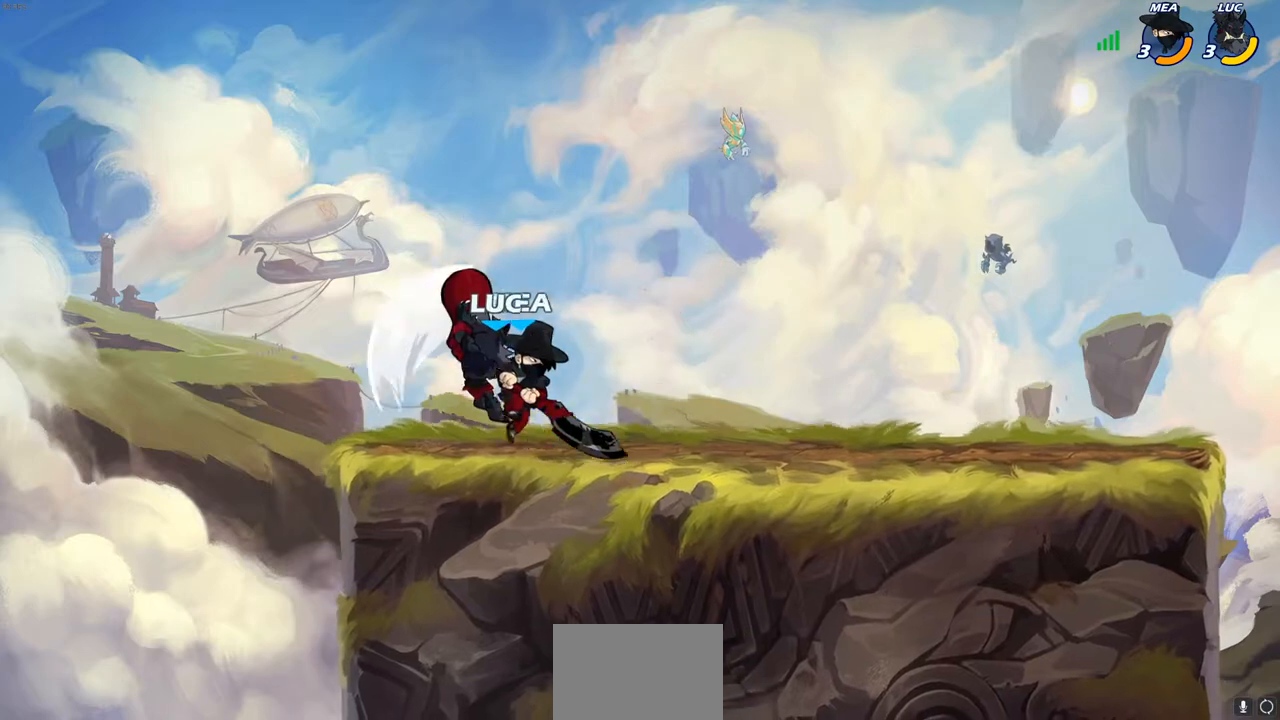
{"buttons": ["CROSS"], "left_stick": "up-right", "right_stick": "center", "events": [[317, "left_stick", "right"], [333, "CROSS", "down"], [417, "left_stick", "up-right"]]}
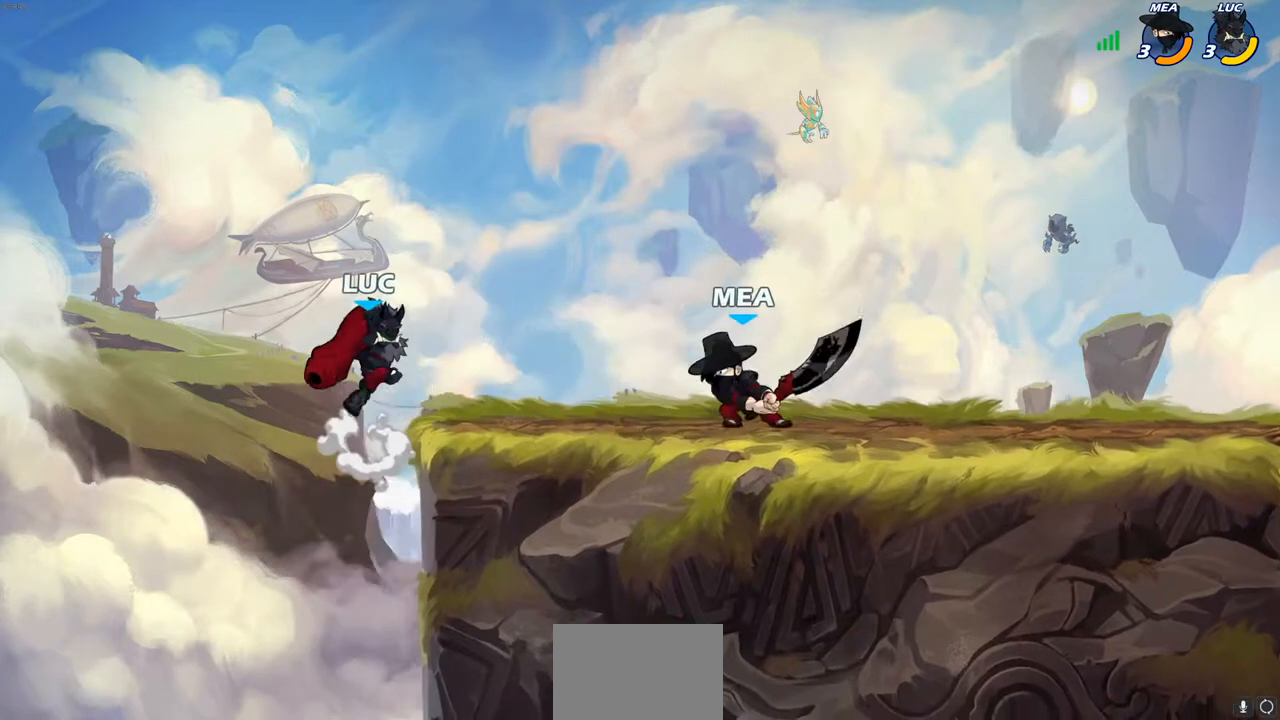
{"buttons": [], "left_stick": "down-left", "right_stick": "center", "events": [[17, "CROSS", "up"], [117, "CROSS", "down"], [283, "CROSS", "up"], [417, "left_stick", "up-left"], [467, "left_stick", "down-left"]]}
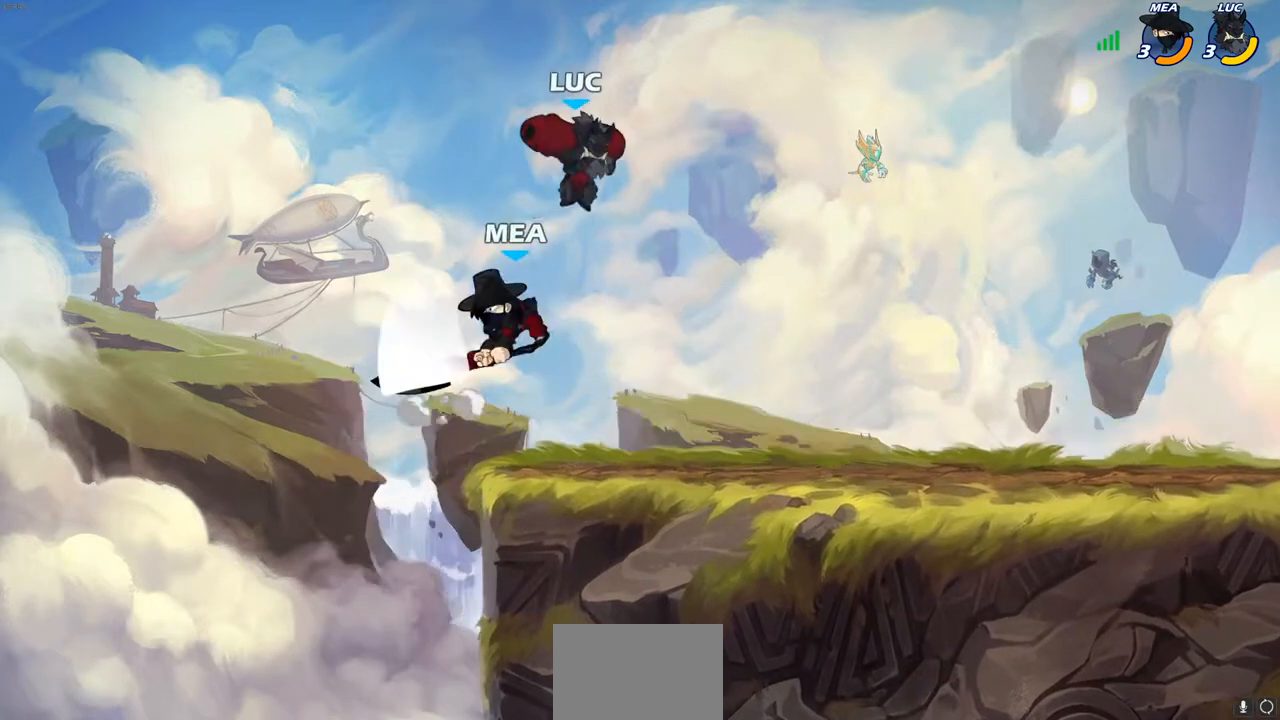
{"buttons": [], "left_stick": "down-left", "right_stick": "center", "events": [[133, "SQUARE", "down"], [250, "SQUARE", "up"]]}
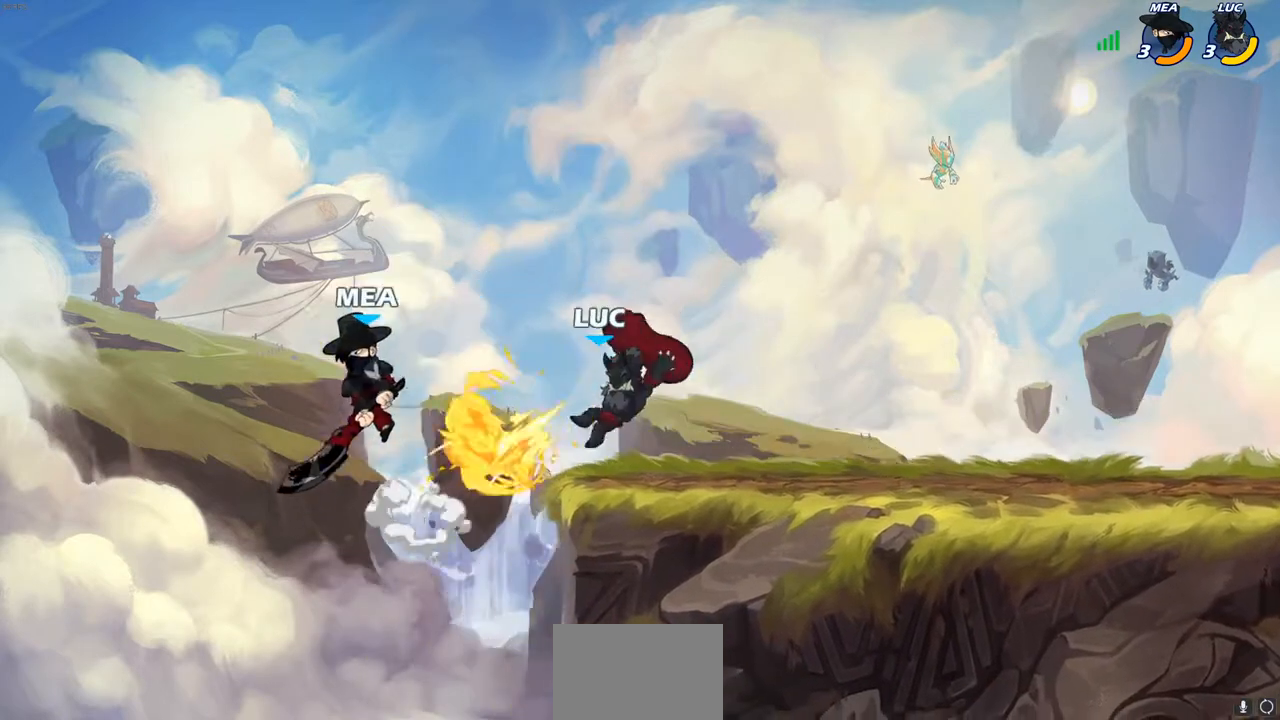
{"buttons": ["CIRCLE"], "left_stick": "center", "right_stick": "center", "events": [[167, "left_stick", "center"], [283, "left_stick", "right"], [367, "CIRCLE", "down"], [400, "left_stick", "center"]]}
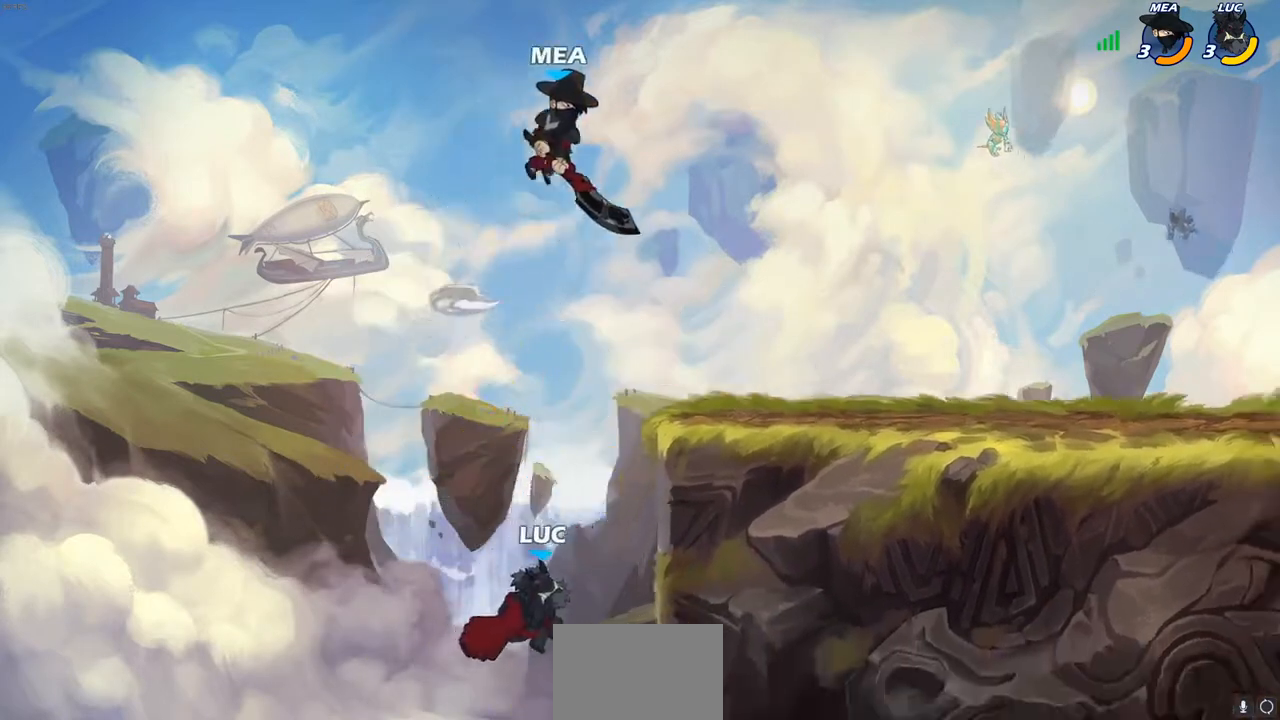
{"buttons": [], "left_stick": "up-left", "right_stick": "center", "events": [[17, "CIRCLE", "up"], [83, "left_stick", "left"], [167, "left_stick", "center"], [300, "left_stick", "up-right"], [483, "left_stick", "up-left"]]}
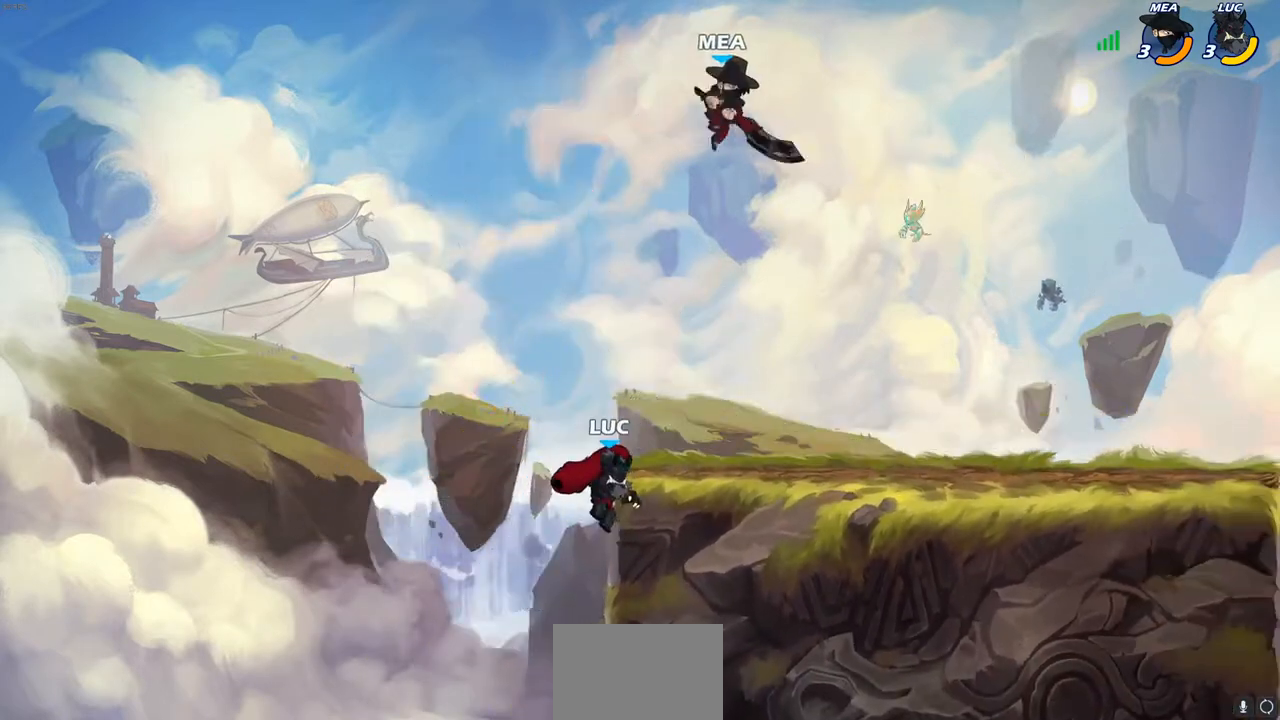
{"buttons": [], "left_stick": "center", "right_stick": "center", "events": [[33, "CROSS", "down"], [83, "left_stick", "up-right"], [167, "CROSS", "up"], [183, "SQUARE", "down"], [183, "left_stick", "right"], [233, "right_stick", "down"], [300, "SQUARE", "up"], [300, "right_stick", "center"], [433, "left_stick", "center"]]}
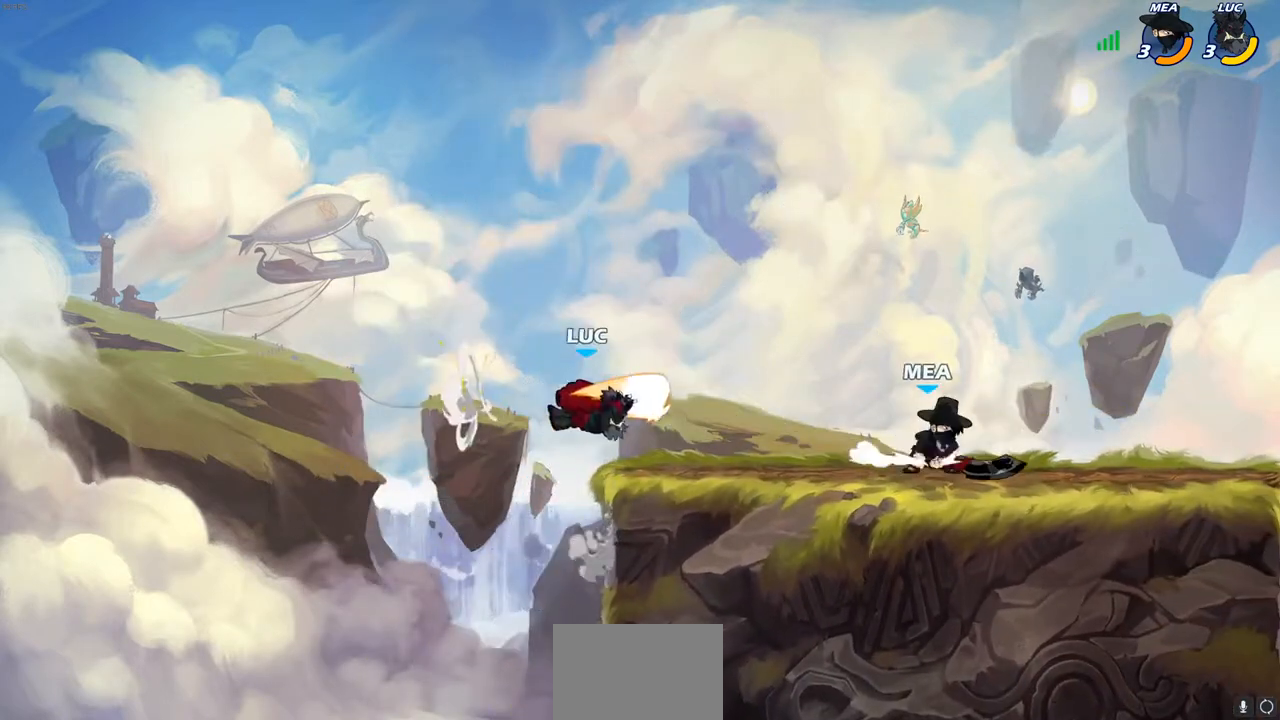
{"buttons": ["R2"], "left_stick": "up-right", "right_stick": "center", "events": [[67, "left_stick", "left"], [283, "CROSS", "down"], [317, "left_stick", "up-right"], [467, "R2", "down"], [483, "CROSS", "up"]]}
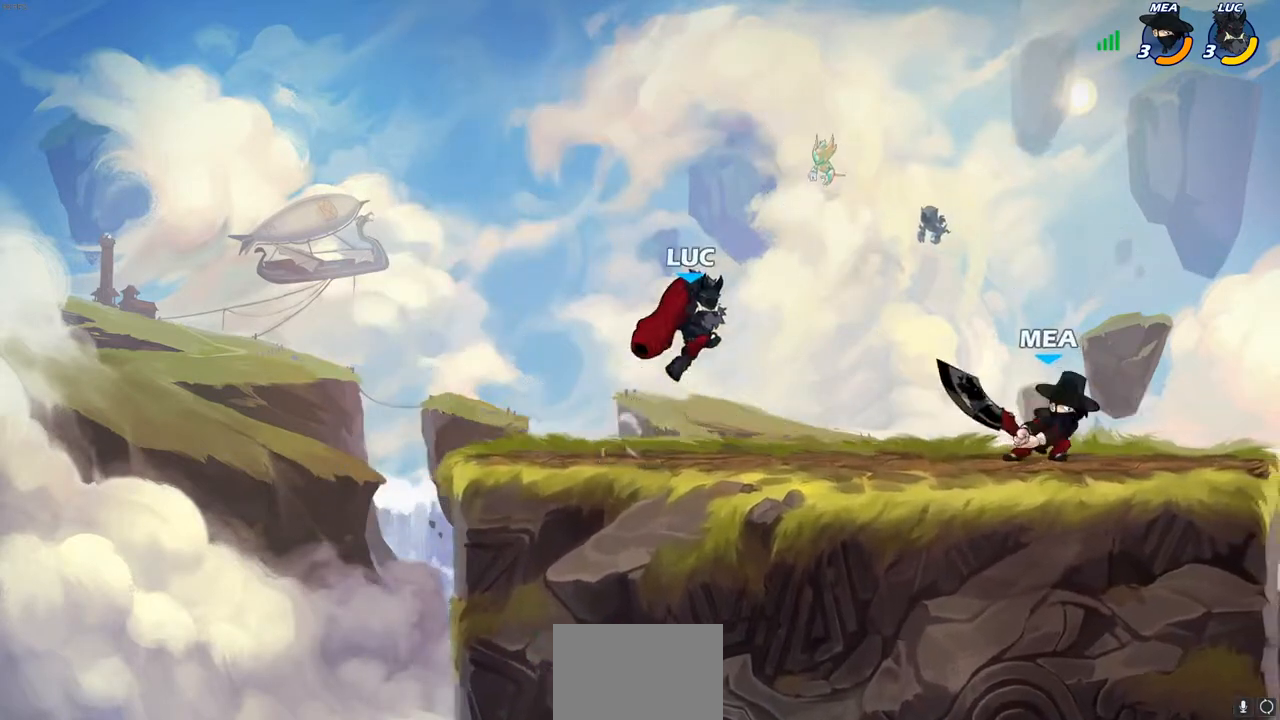
{"buttons": [], "left_stick": "right", "right_stick": "center", "events": [[117, "R2", "up"], [167, "left_stick", "down"], [283, "left_stick", "left"], [317, "CROSS", "down"], [383, "left_stick", "up"], [467, "CROSS", "up"], [483, "left_stick", "right"]]}
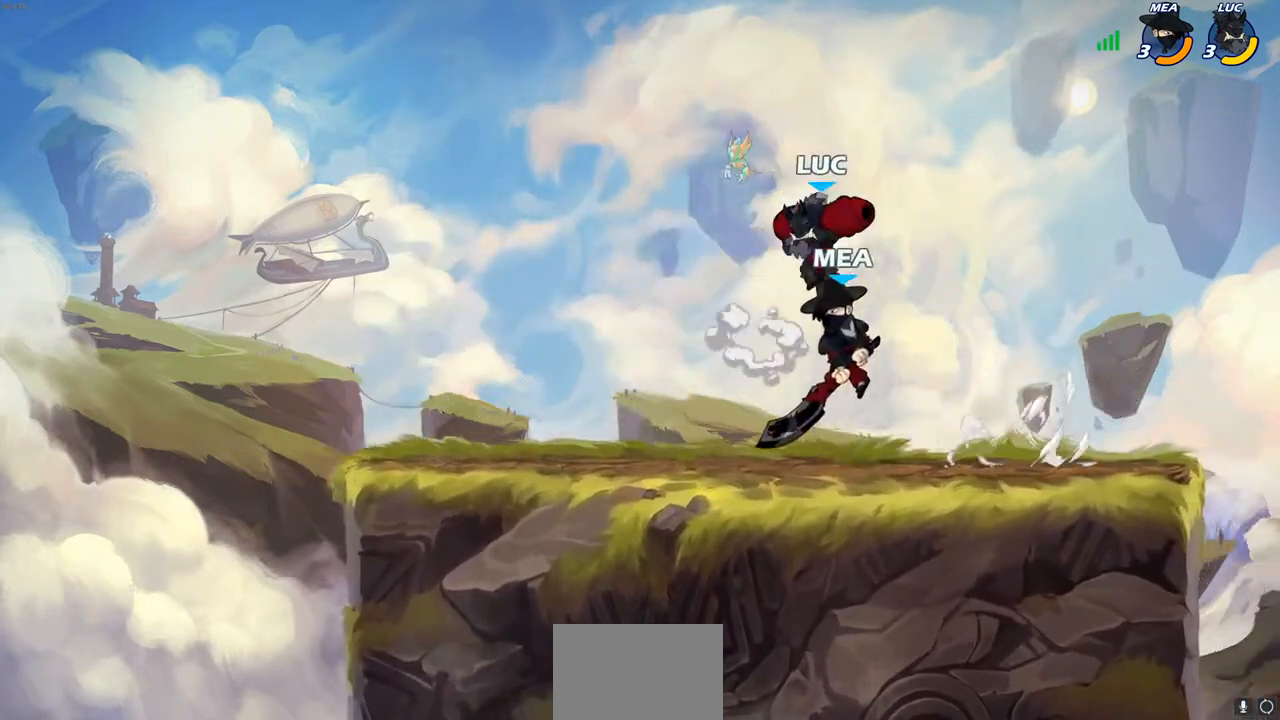
{"buttons": [], "left_stick": "left", "right_stick": "center", "events": [[67, "left_stick", "down-left"], [183, "left_stick", "left"], [233, "SQUARE", "down"], [333, "SQUARE", "up"]]}